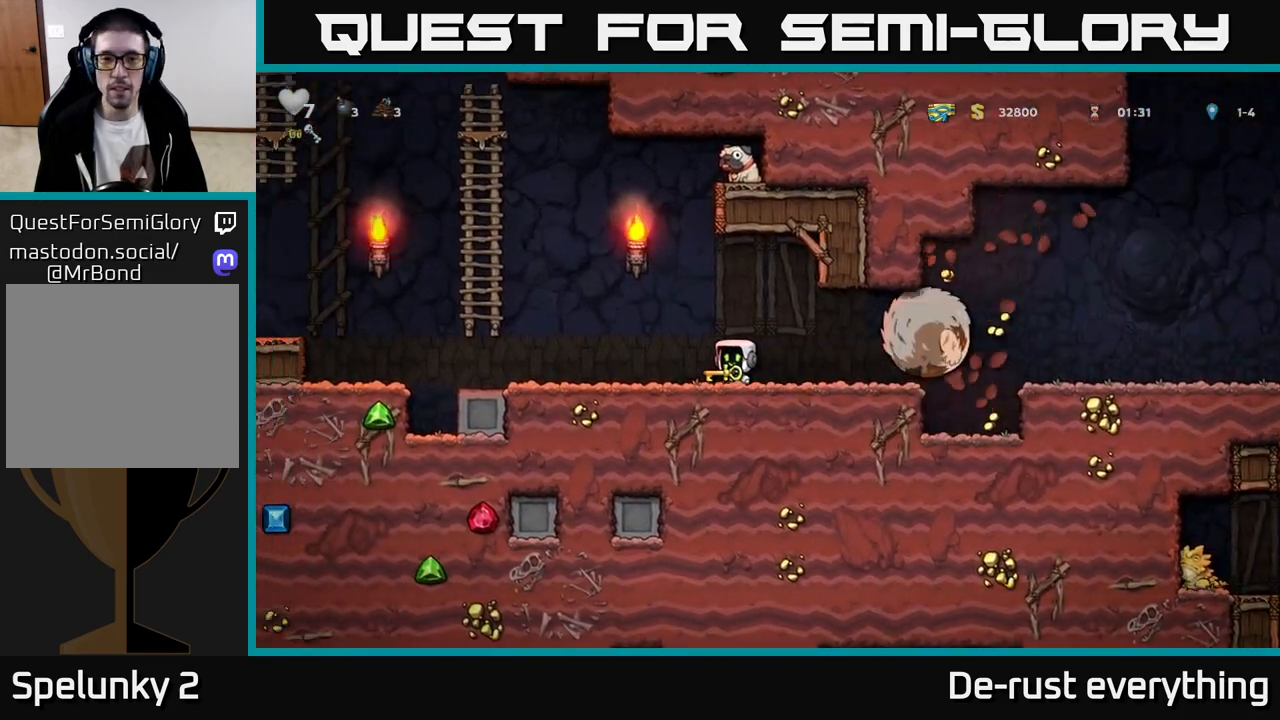
Gameplay with a controller (Xbox layout); each line is a JSON object with the inputs held at the frame after it. "events" lists button and stick changes between this image and that frame as [ms after this image, input, new state], when the widget could be followed in between.
{"buttons": ["A", "DPAD_UP", "DPAD_LEFT"], "left_stick": "center", "right_stick": "center", "events": [[233, "A", "down"], [350, "DPAD_UP", "down"]]}
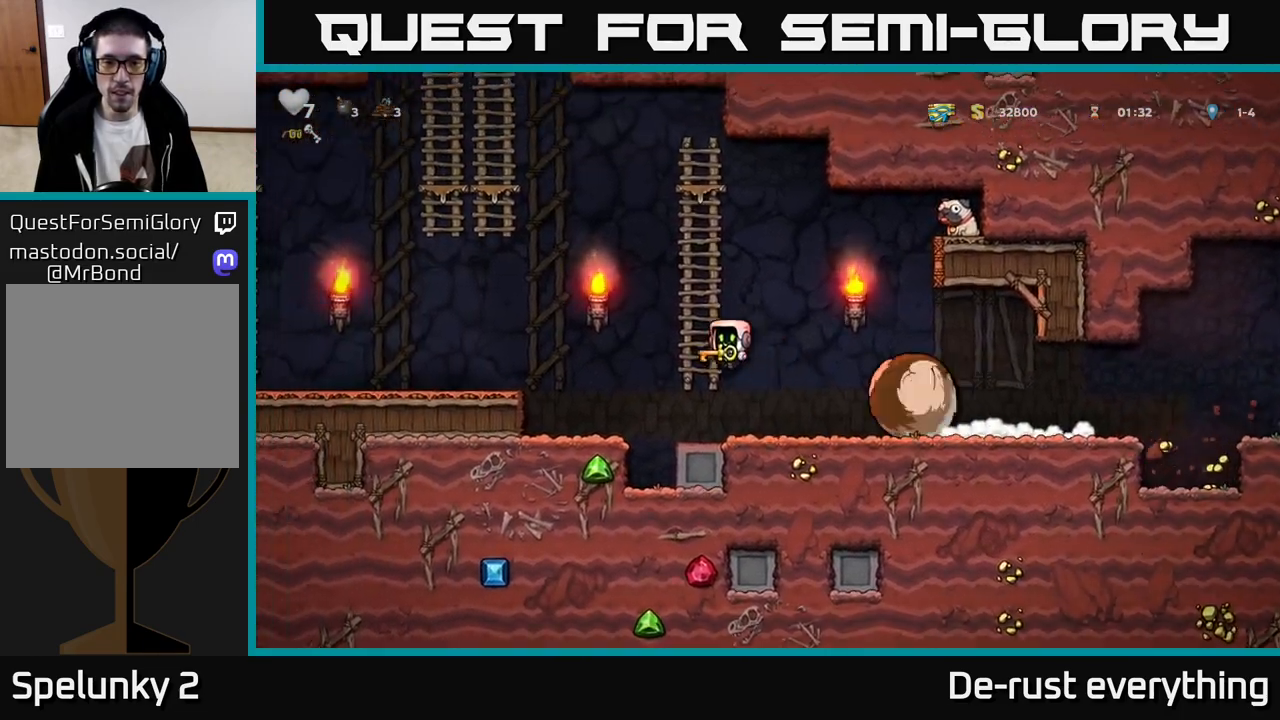
{"buttons": [], "left_stick": "center", "right_stick": "center", "events": [[33, "DPAD_LEFT", "up"], [83, "A", "up"], [367, "DPAD_UP", "up"]]}
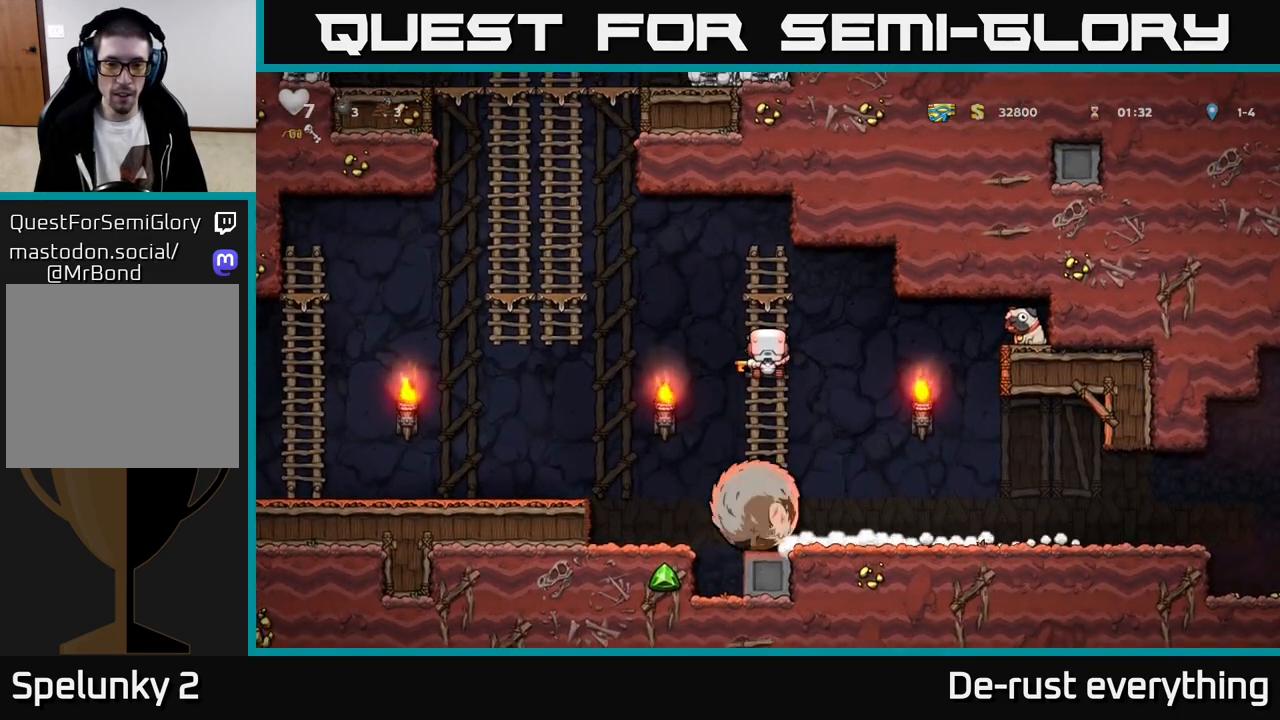
{"buttons": [], "left_stick": "center", "right_stick": "center", "events": [[117, "DPAD_DOWN", "down"], [117, "DPAD_LEFT", "down"], [167, "X", "down"], [267, "DPAD_DOWN", "up"], [267, "X", "up"], [300, "DPAD_LEFT", "up"]]}
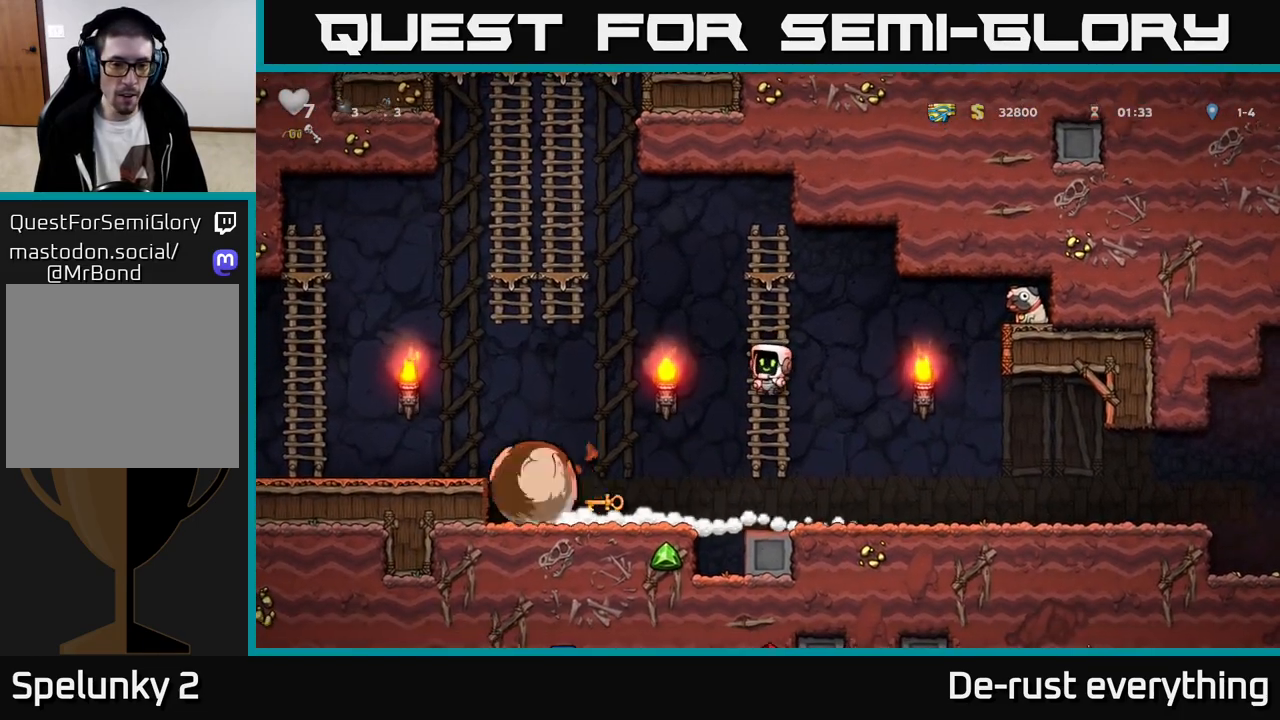
{"buttons": ["DPAD_LEFT"], "left_stick": "center", "right_stick": "center", "events": [[167, "A", "down"], [183, "DPAD_LEFT", "down"], [417, "A", "up"]]}
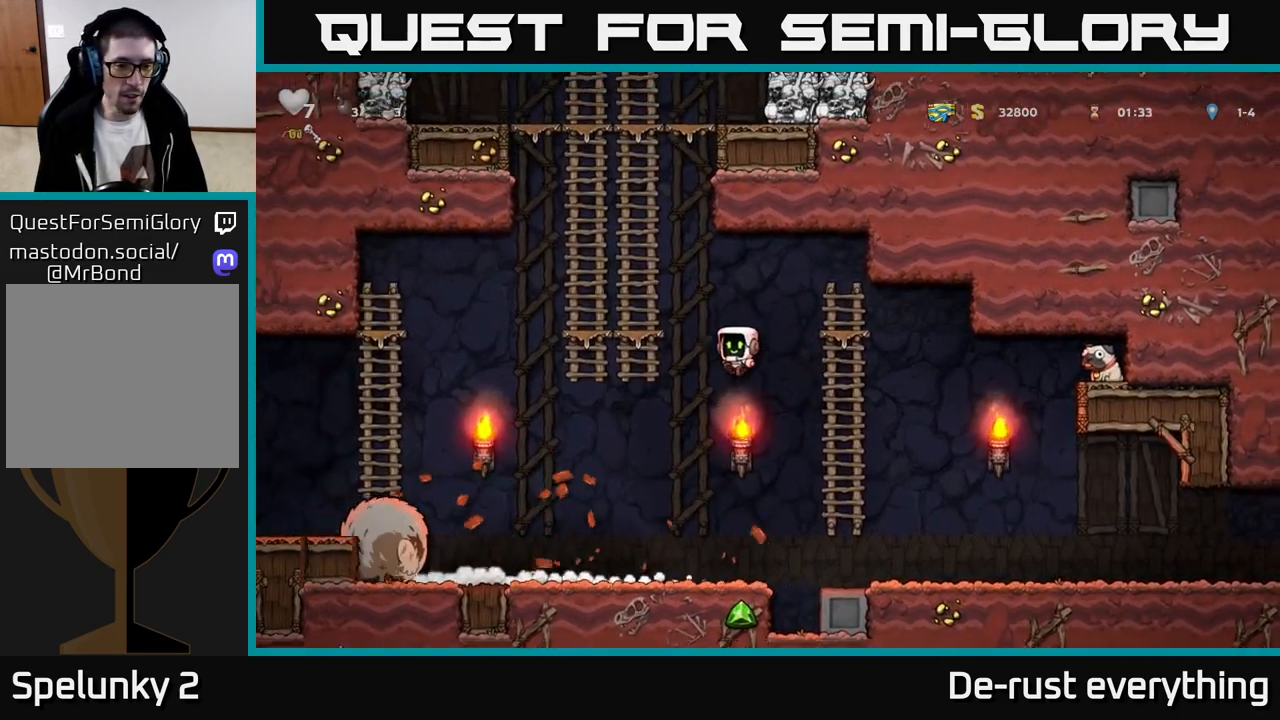
{"buttons": ["X", "DPAD_DOWN"], "left_stick": "center", "right_stick": "center", "events": [[350, "DPAD_LEFT", "up"], [383, "DPAD_DOWN", "down"], [500, "X", "down"]]}
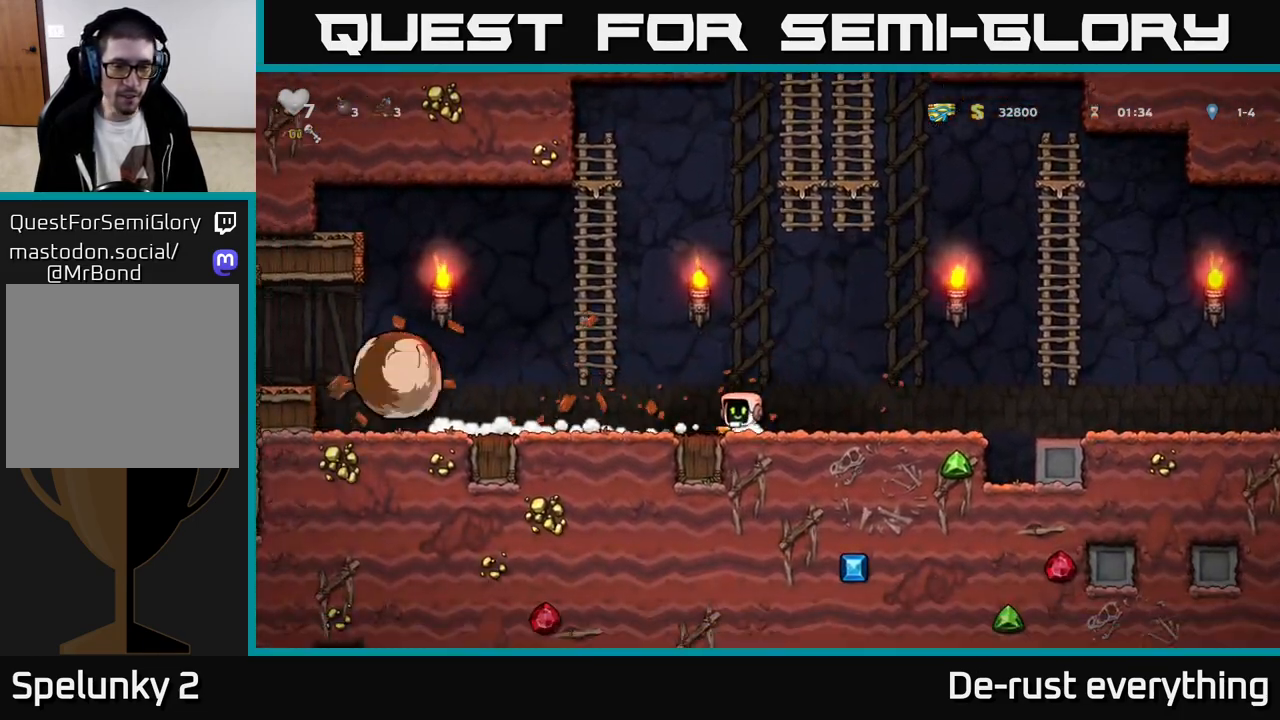
{"buttons": [], "left_stick": "center", "right_stick": "center", "events": [[117, "X", "up"], [150, "DPAD_DOWN", "up"], [183, "DPAD_LEFT", "down"], [283, "A", "down"], [333, "A", "up"], [433, "X", "down"], [483, "DPAD_LEFT", "up"], [500, "X", "up"]]}
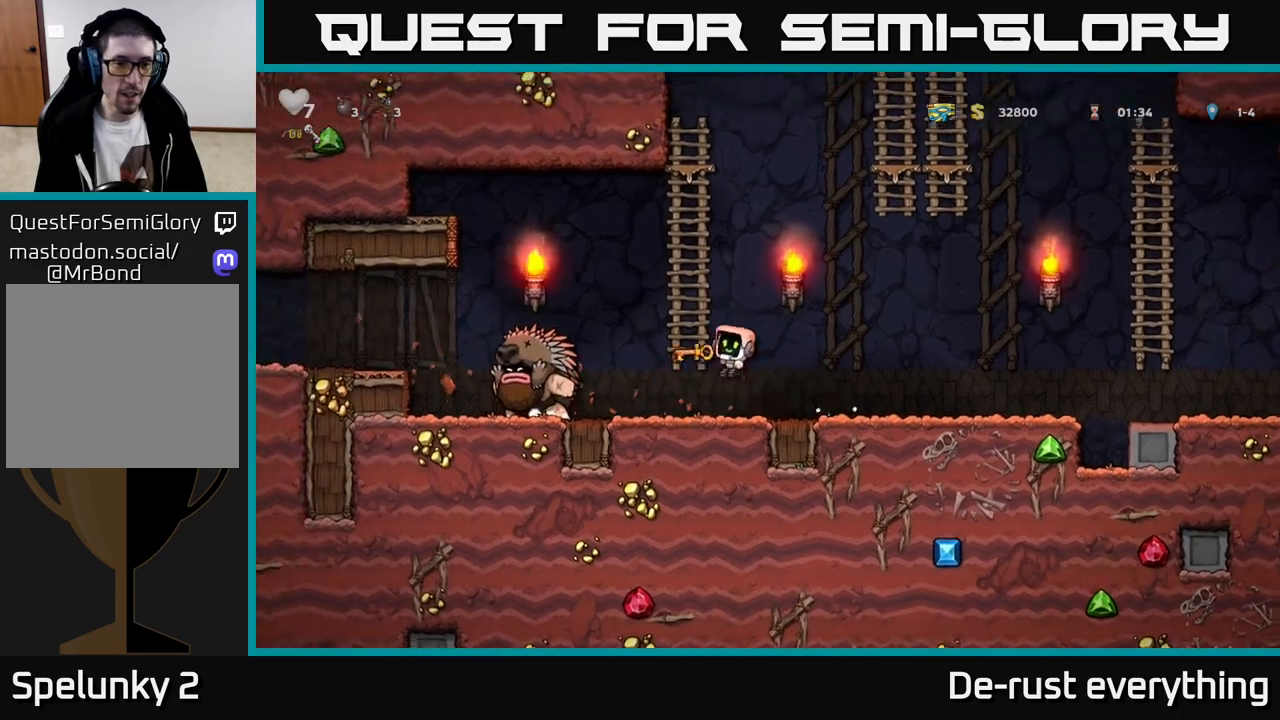
{"buttons": ["DPAD_RIGHT"], "left_stick": "center", "right_stick": "center", "events": [[67, "DPAD_RIGHT", "down"]]}
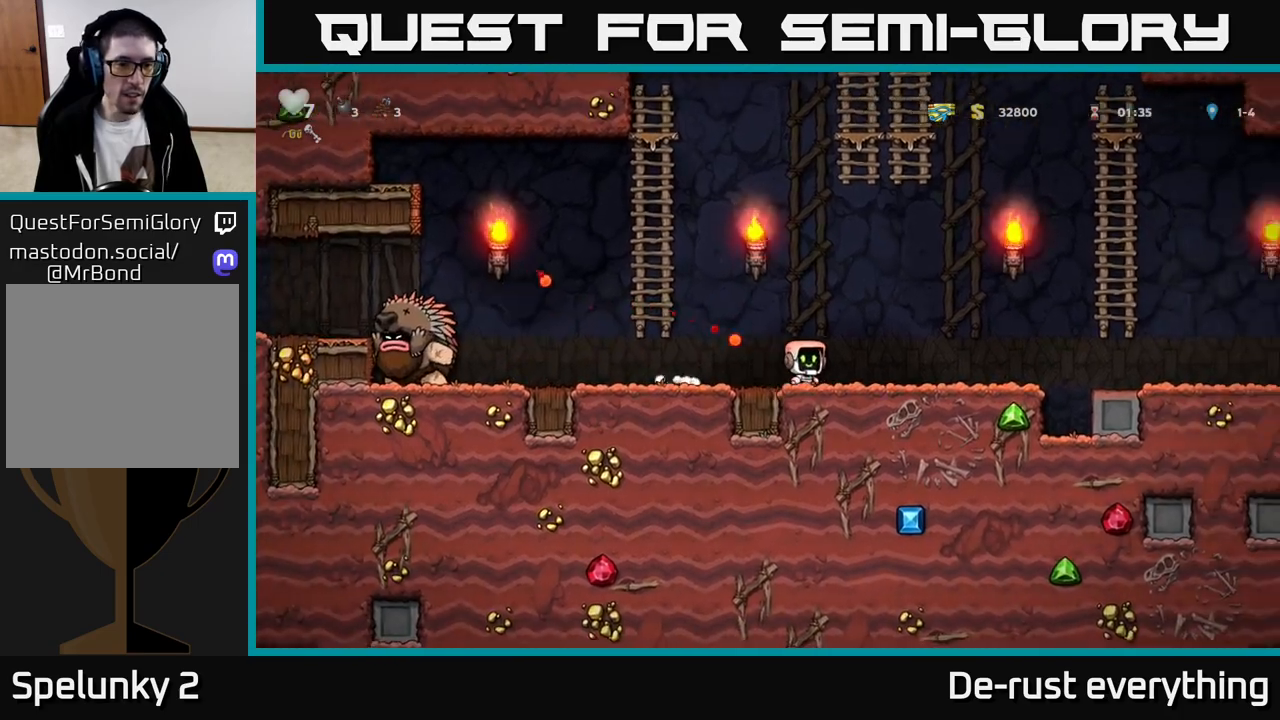
{"buttons": [], "left_stick": "center", "right_stick": "center", "events": [[200, "DPAD_RIGHT", "up"]]}
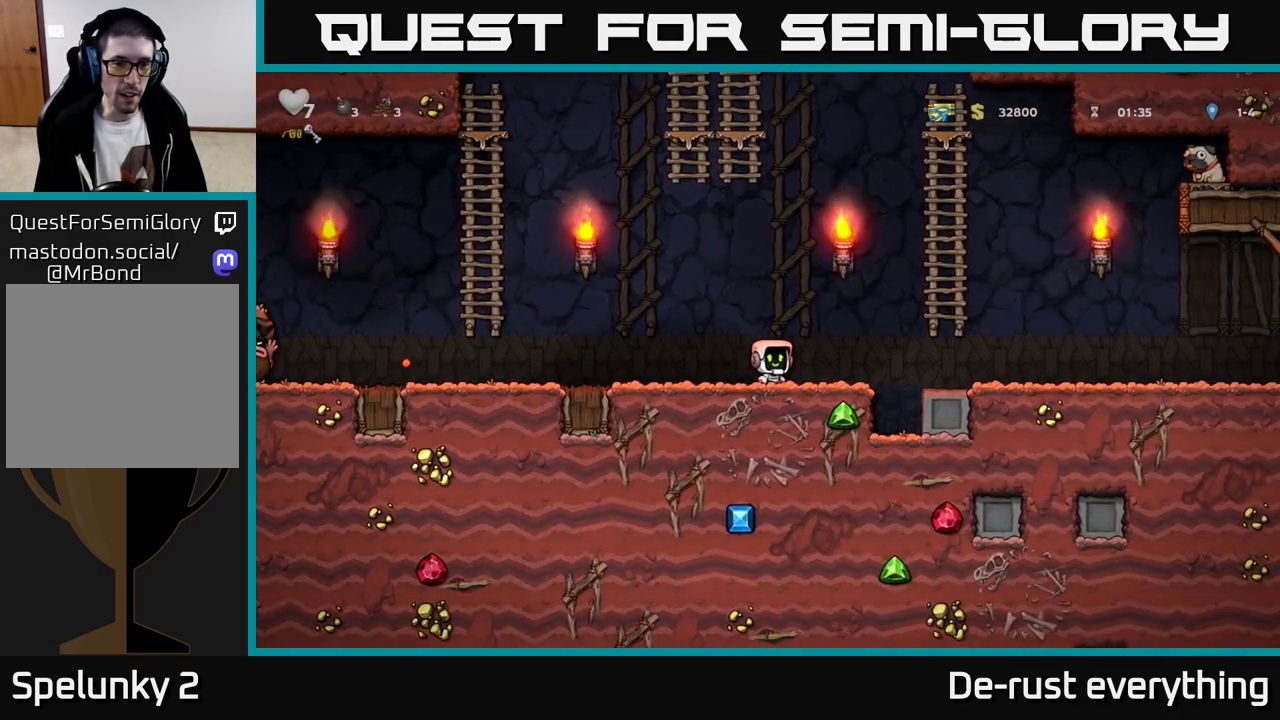
{"buttons": ["DPAD_RIGHT"], "left_stick": "center", "right_stick": "center", "events": [[83, "DPAD_LEFT", "down"], [317, "DPAD_LEFT", "up"], [333, "DPAD_RIGHT", "down"]]}
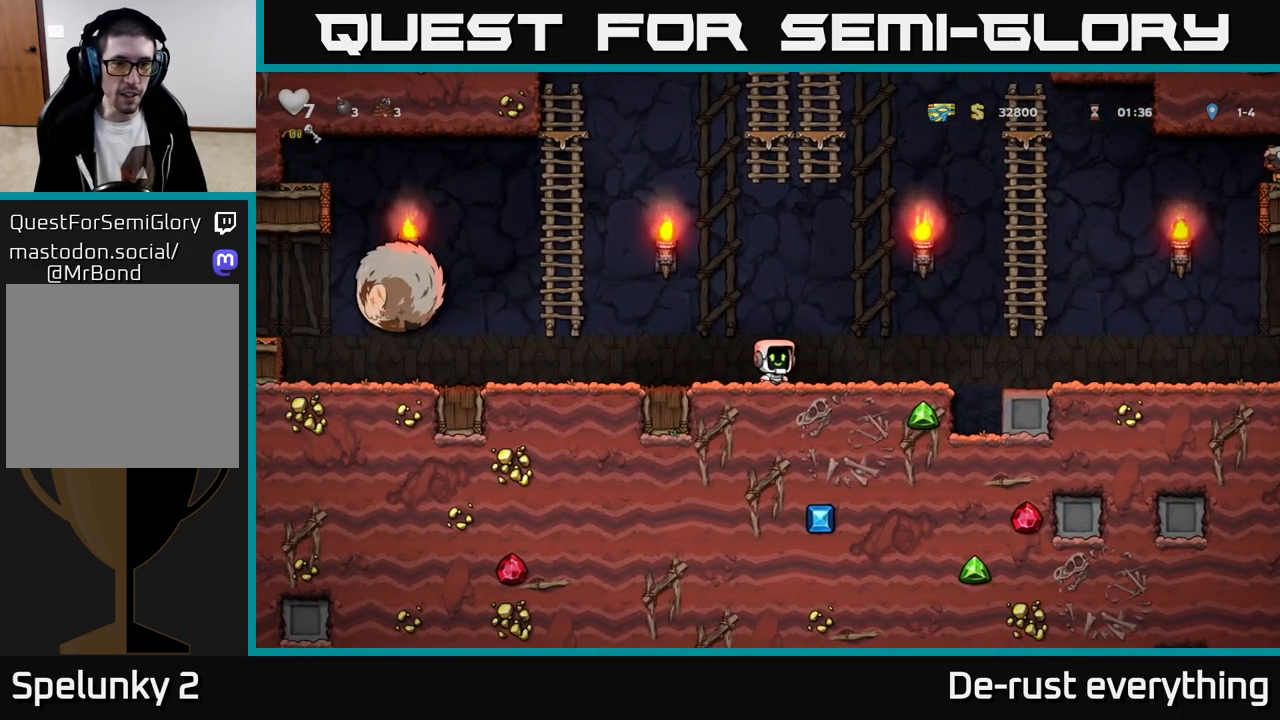
{"buttons": ["A", "DPAD_UP", "DPAD_RIGHT"], "left_stick": "center", "right_stick": "center", "events": [[300, "A", "down"], [367, "DPAD_UP", "down"]]}
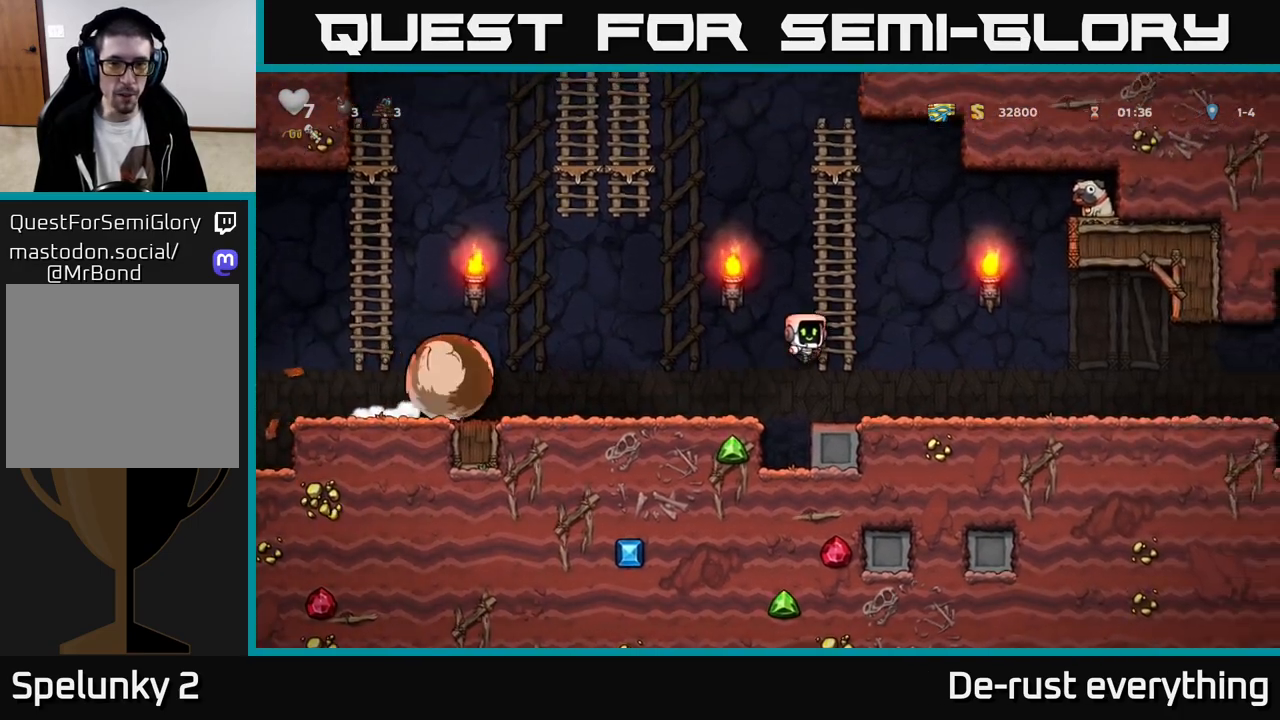
{"buttons": ["DPAD_LEFT"], "left_stick": "center", "right_stick": "center", "events": [[50, "A", "up"], [67, "DPAD_RIGHT", "up"], [117, "A", "down"], [117, "DPAD_LEFT", "down"], [200, "DPAD_UP", "up"], [483, "A", "up"]]}
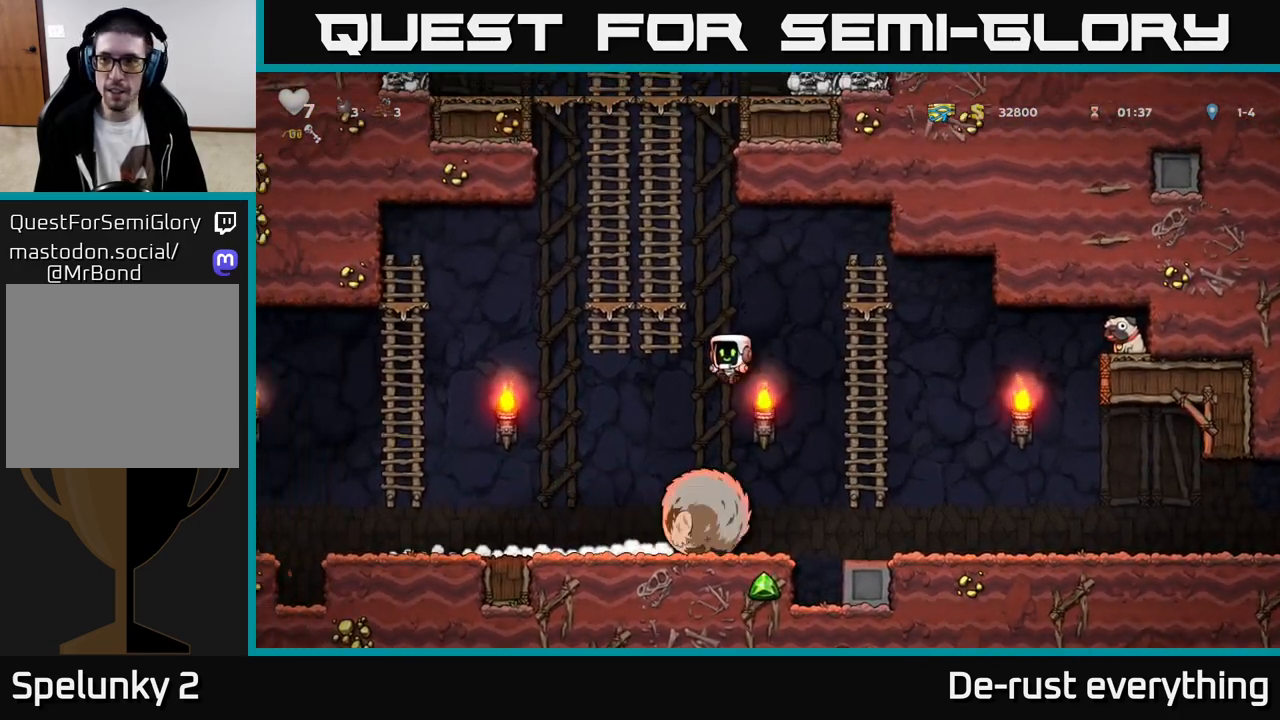
{"buttons": ["DPAD_LEFT"], "left_stick": "center", "right_stick": "center", "events": []}
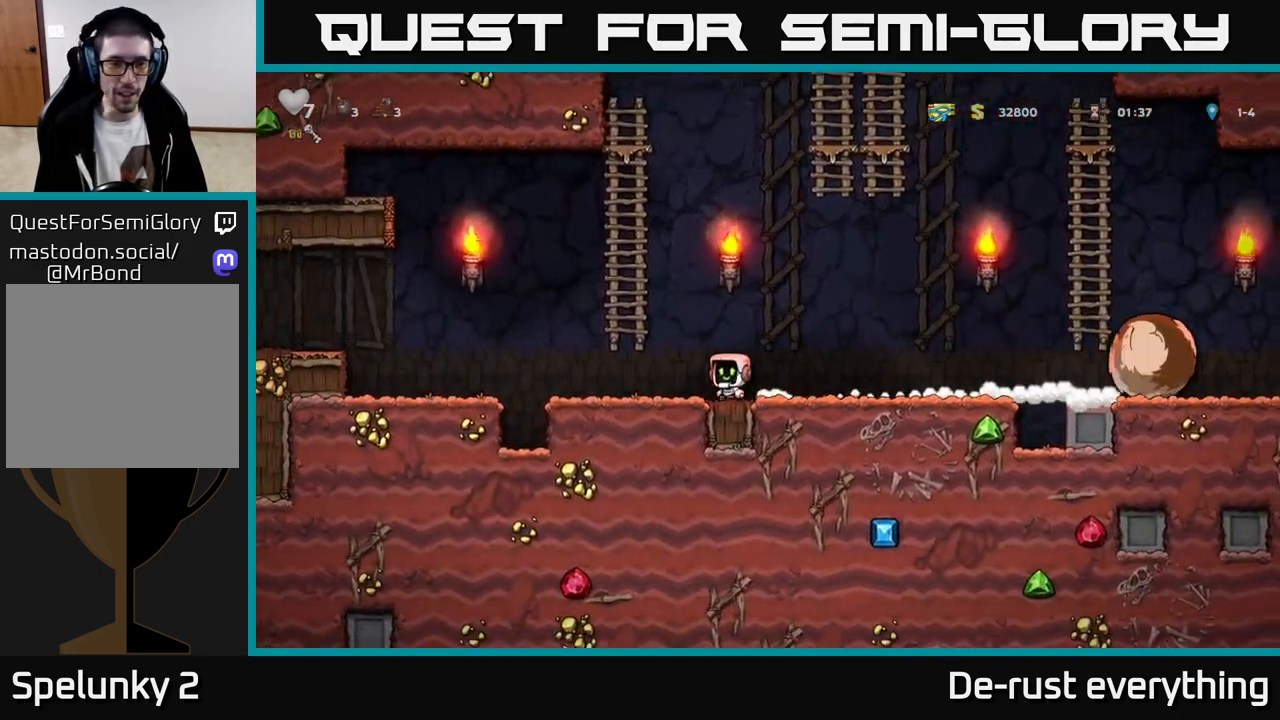
{"buttons": ["DPAD_LEFT"], "left_stick": "center", "right_stick": "center", "events": [[200, "A", "down"], [283, "A", "up"]]}
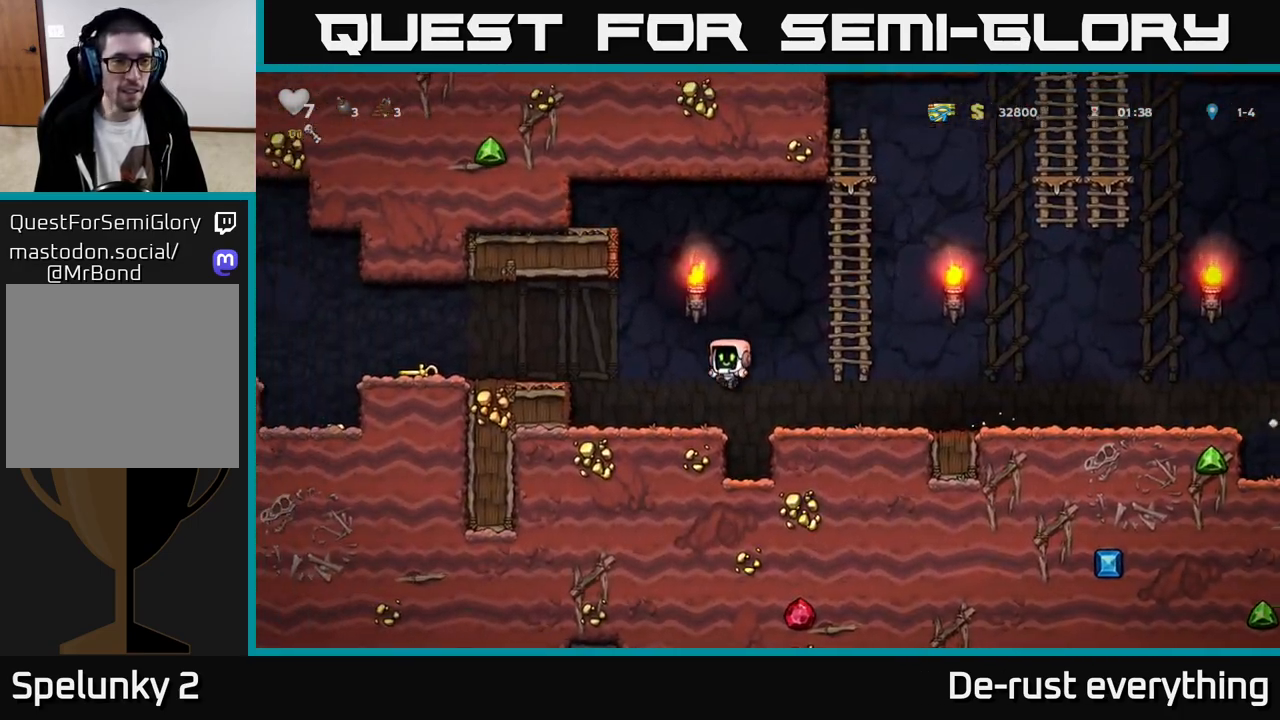
{"buttons": ["DPAD_LEFT"], "left_stick": "center", "right_stick": "center", "events": [[133, "A", "down"], [350, "A", "up"]]}
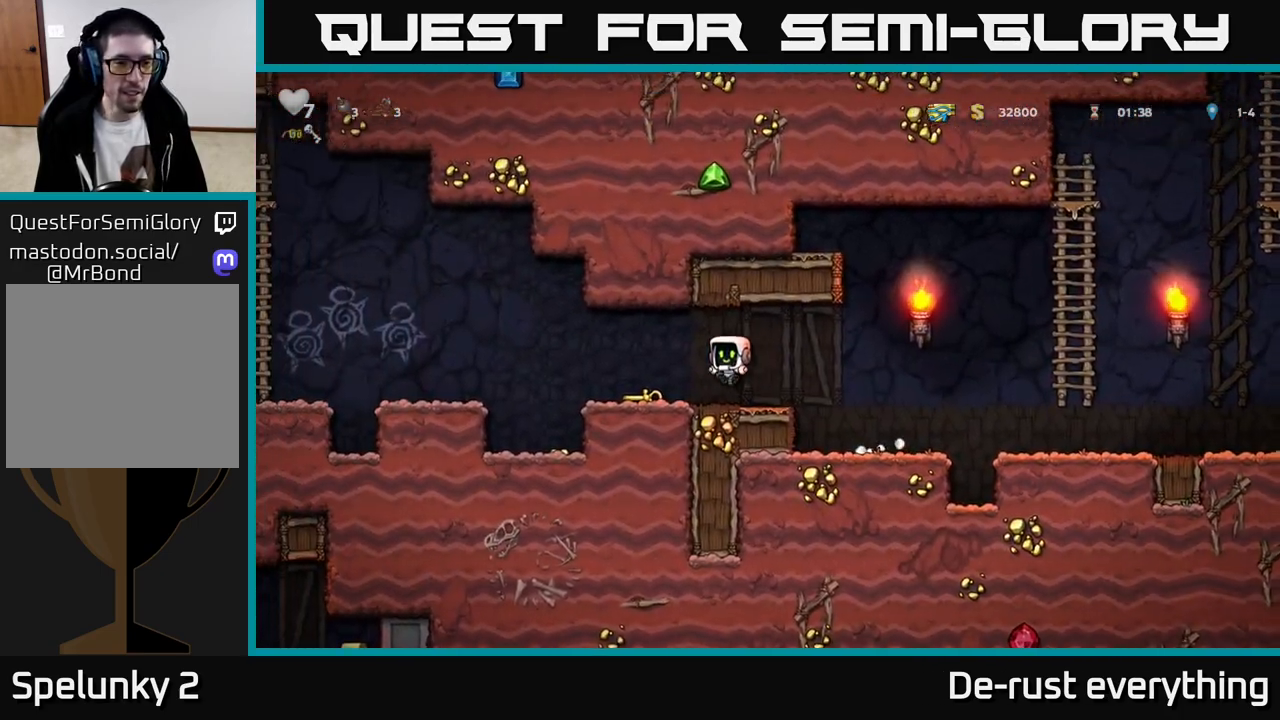
{"buttons": ["DPAD_LEFT"], "left_stick": "center", "right_stick": "center", "events": [[83, "DPAD_DOWN", "down"], [100, "DPAD_LEFT", "up"], [167, "X", "down"], [217, "DPAD_DOWN", "up"], [217, "DPAD_LEFT", "down"], [250, "X", "up"]]}
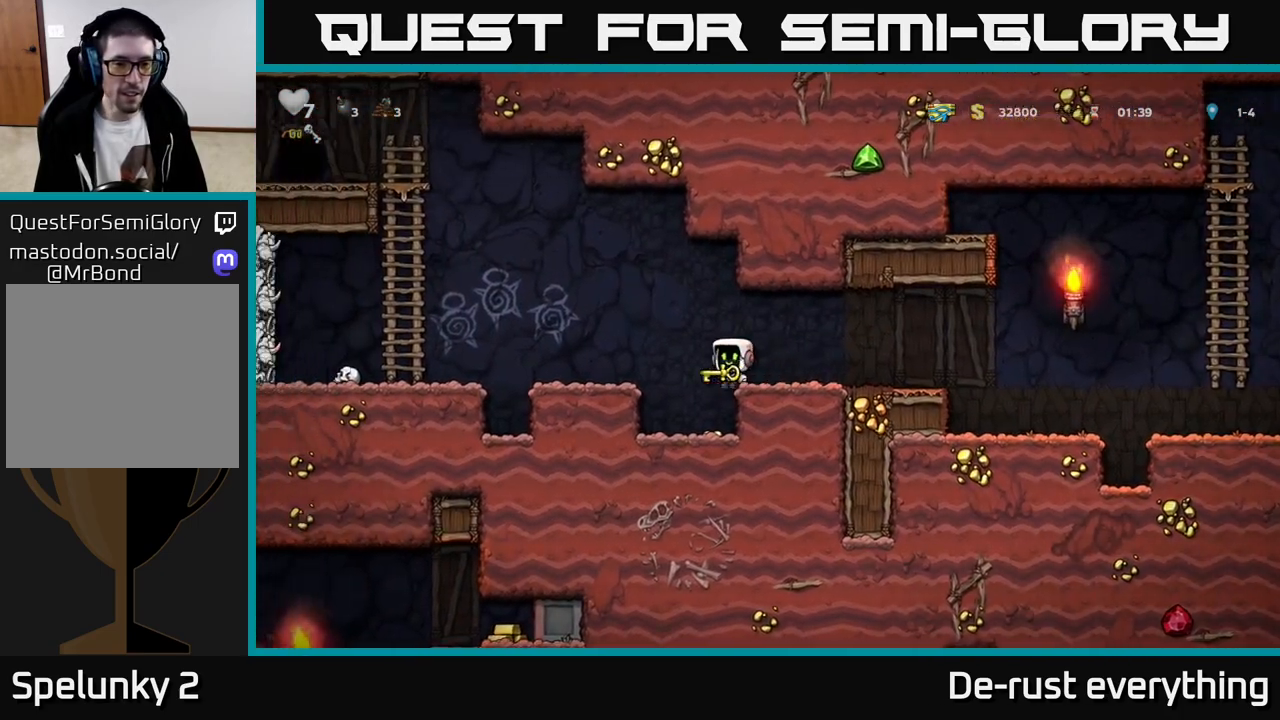
{"buttons": ["A", "DPAD_RIGHT"], "left_stick": "center", "right_stick": "center", "events": [[83, "DPAD_LEFT", "up"], [167, "DPAD_RIGHT", "down"], [433, "A", "down"]]}
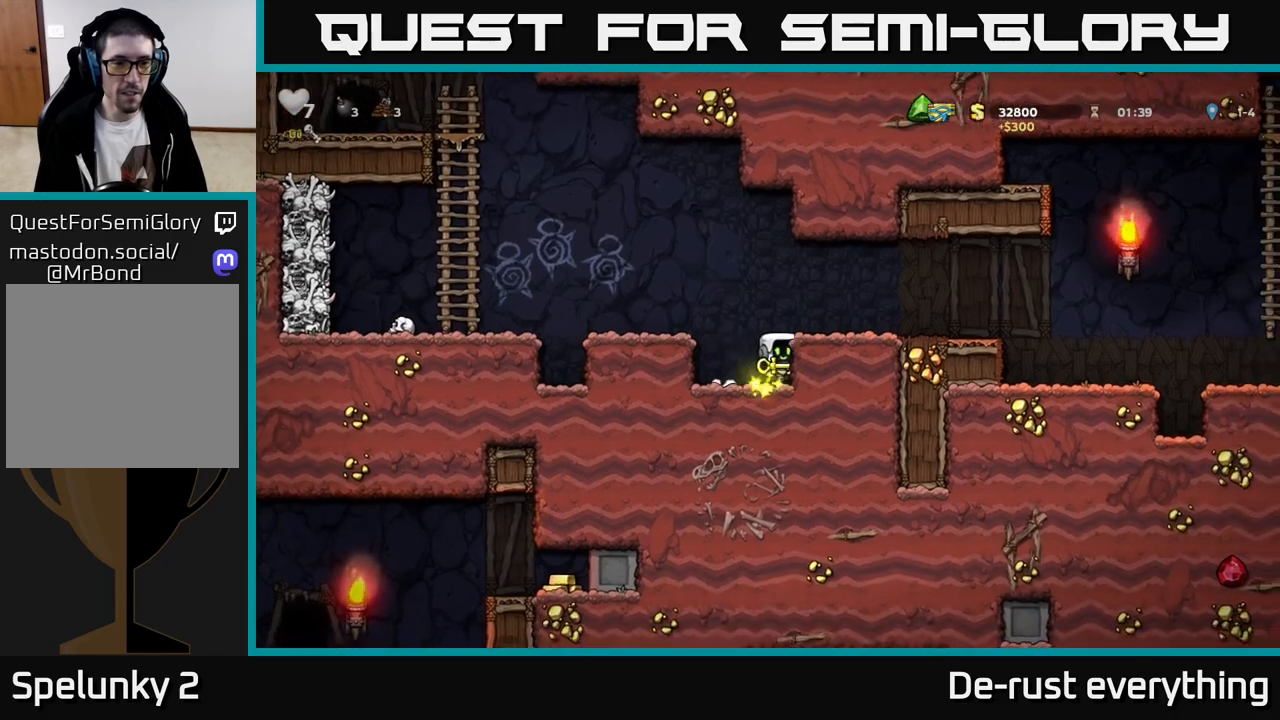
{"buttons": ["A", "DPAD_RIGHT"], "left_stick": "center", "right_stick": "center", "events": [[150, "A", "up"], [433, "A", "down"]]}
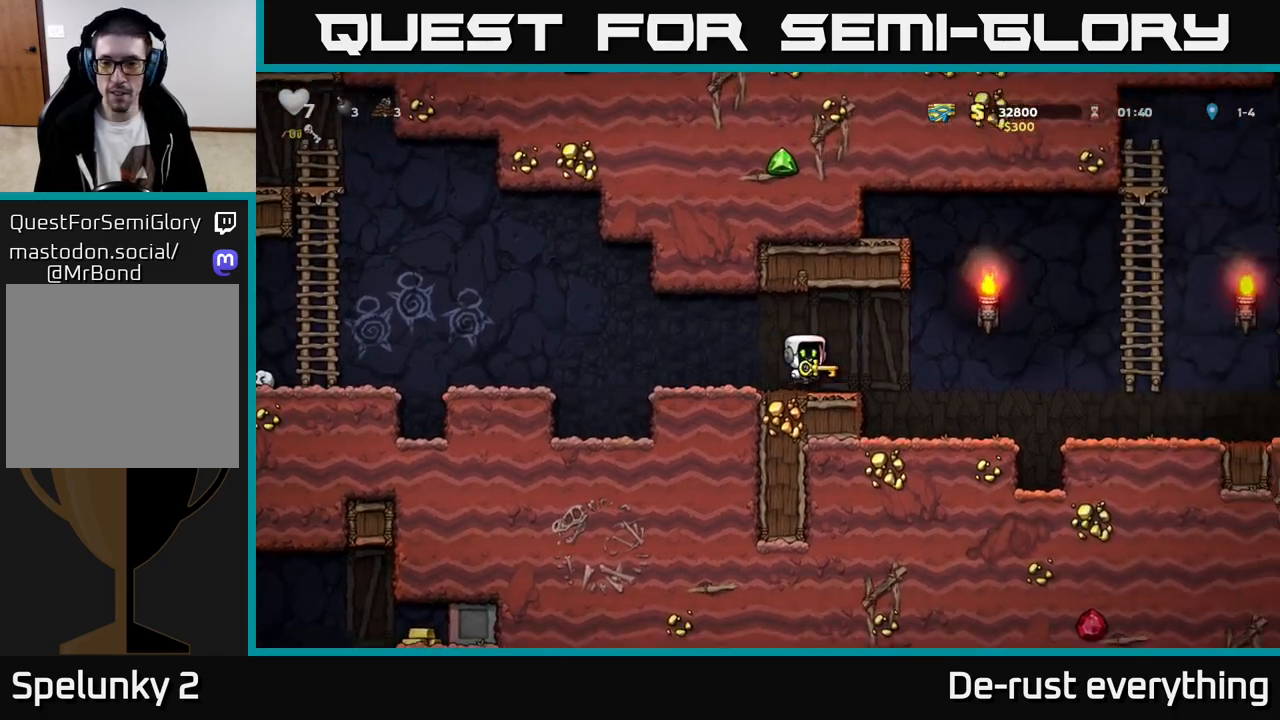
{"buttons": ["DPAD_RIGHT"], "left_stick": "center", "right_stick": "center", "events": [[33, "A", "up"]]}
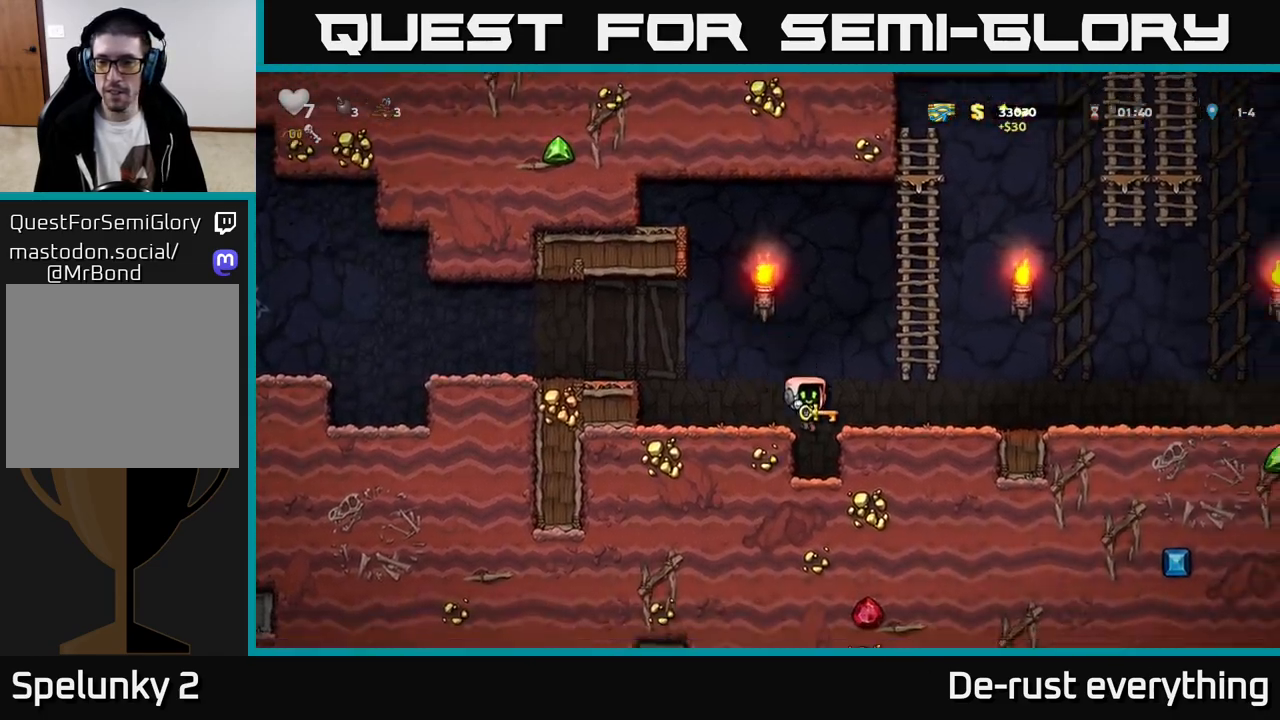
{"buttons": ["A", "DPAD_RIGHT"], "left_stick": "center", "right_stick": "center", "events": [[50, "A", "down"], [217, "A", "up"], [500, "A", "down"]]}
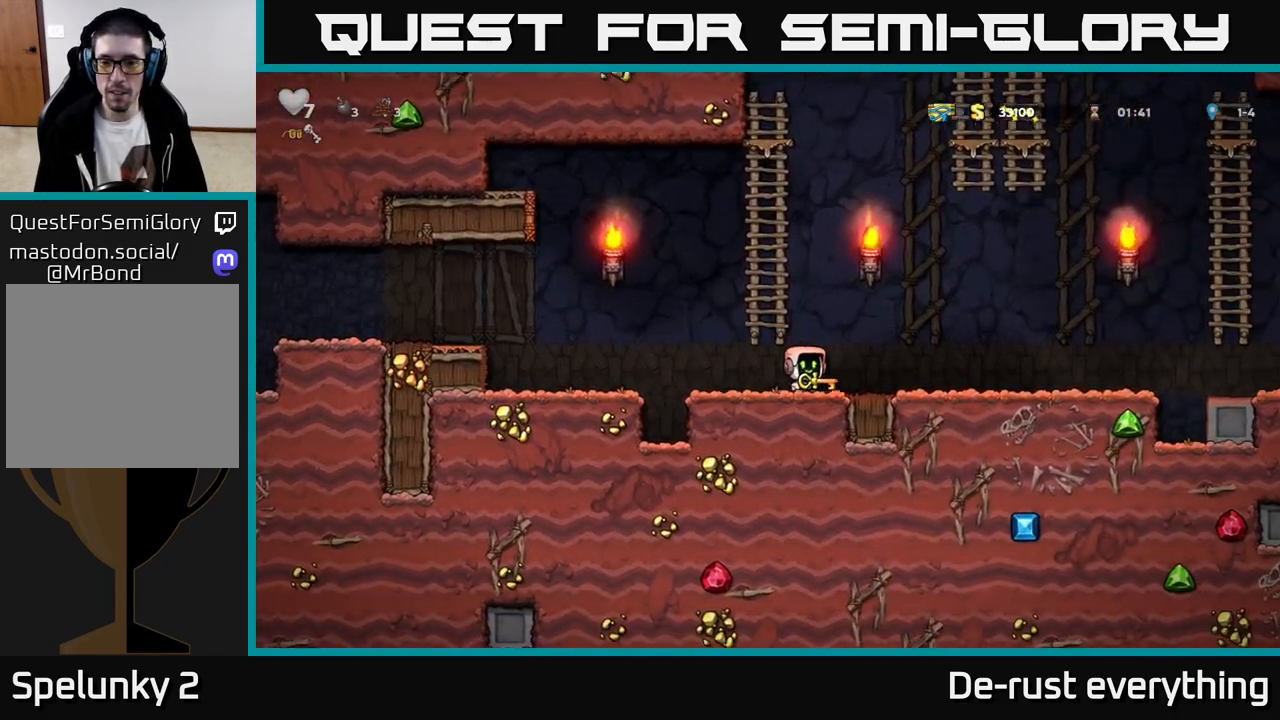
{"buttons": ["DPAD_RIGHT"], "left_stick": "center", "right_stick": "center", "events": [[117, "A", "up"]]}
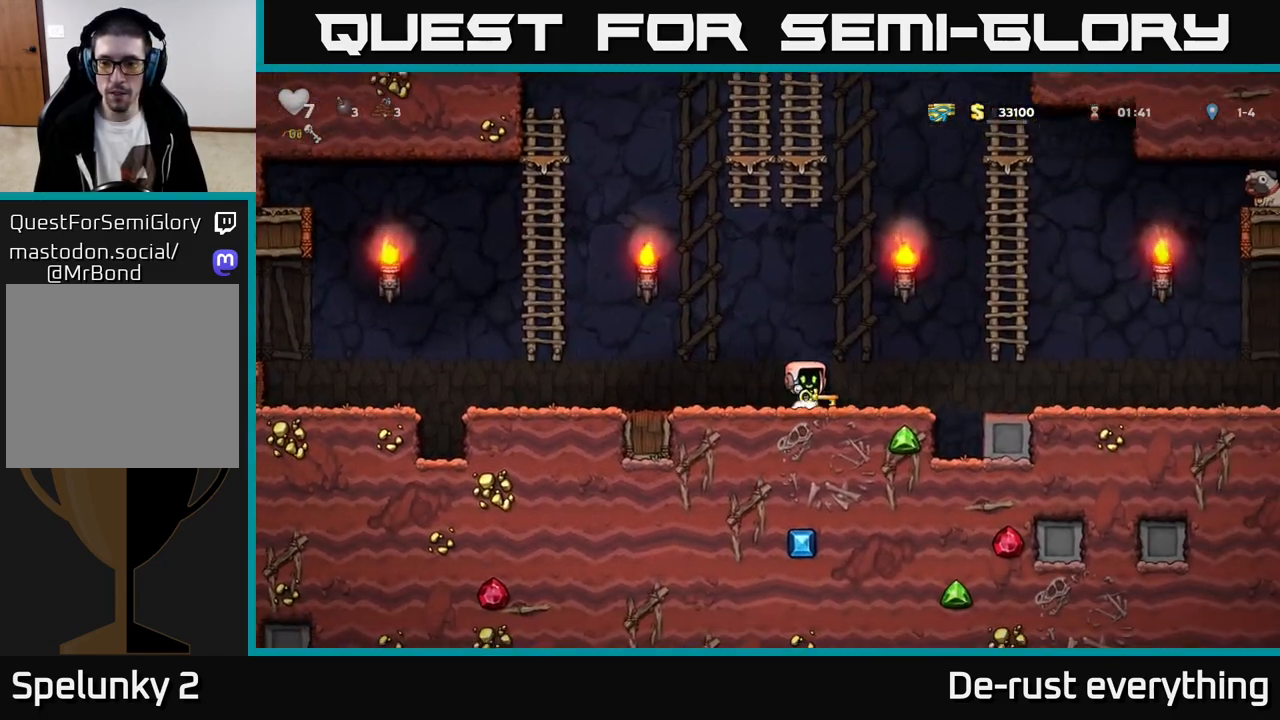
{"buttons": ["DPAD_RIGHT"], "left_stick": "center", "right_stick": "center", "events": [[100, "A", "down"], [200, "A", "up"]]}
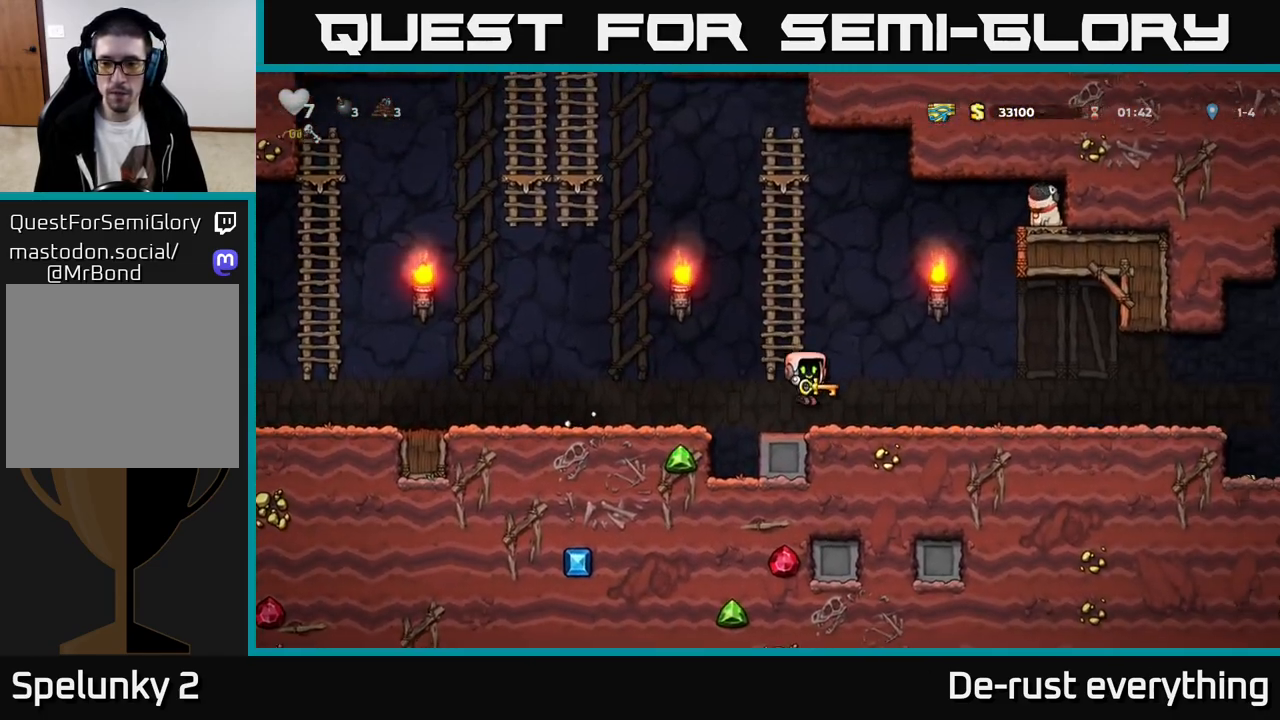
{"buttons": ["DPAD_RIGHT"], "left_stick": "center", "right_stick": "center", "events": []}
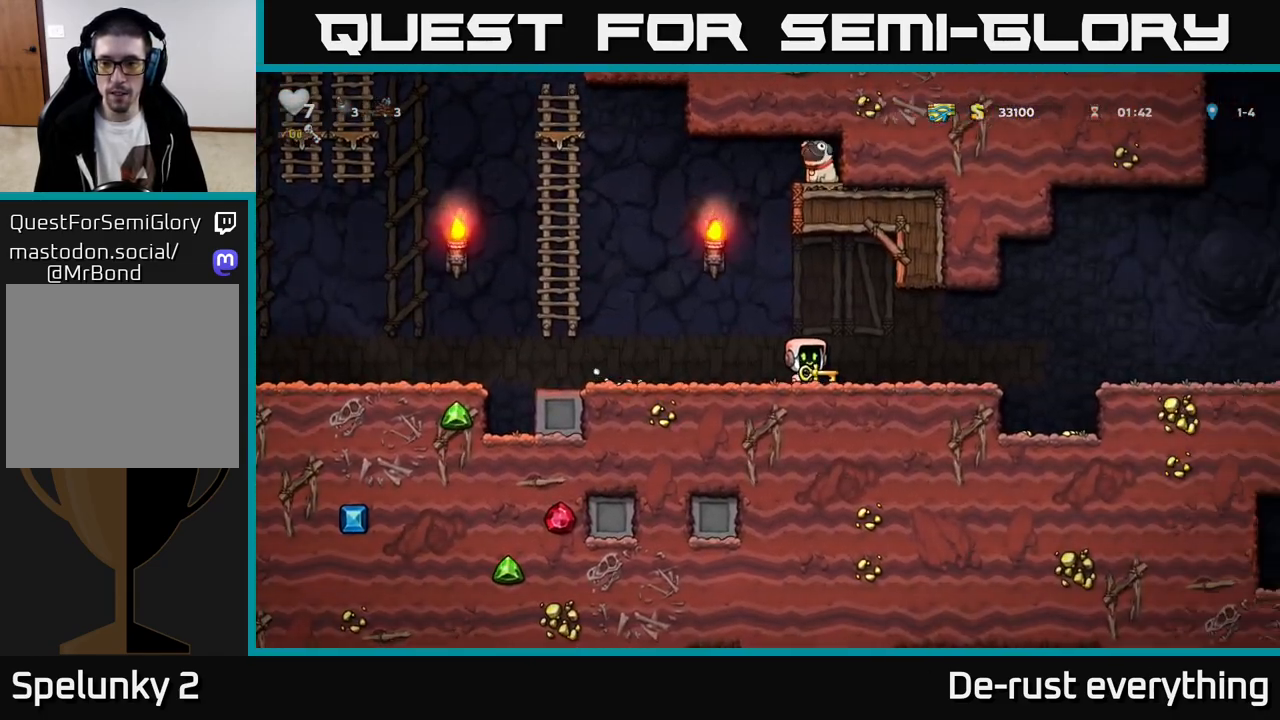
{"buttons": ["DPAD_RIGHT"], "left_stick": "center", "right_stick": "center", "events": []}
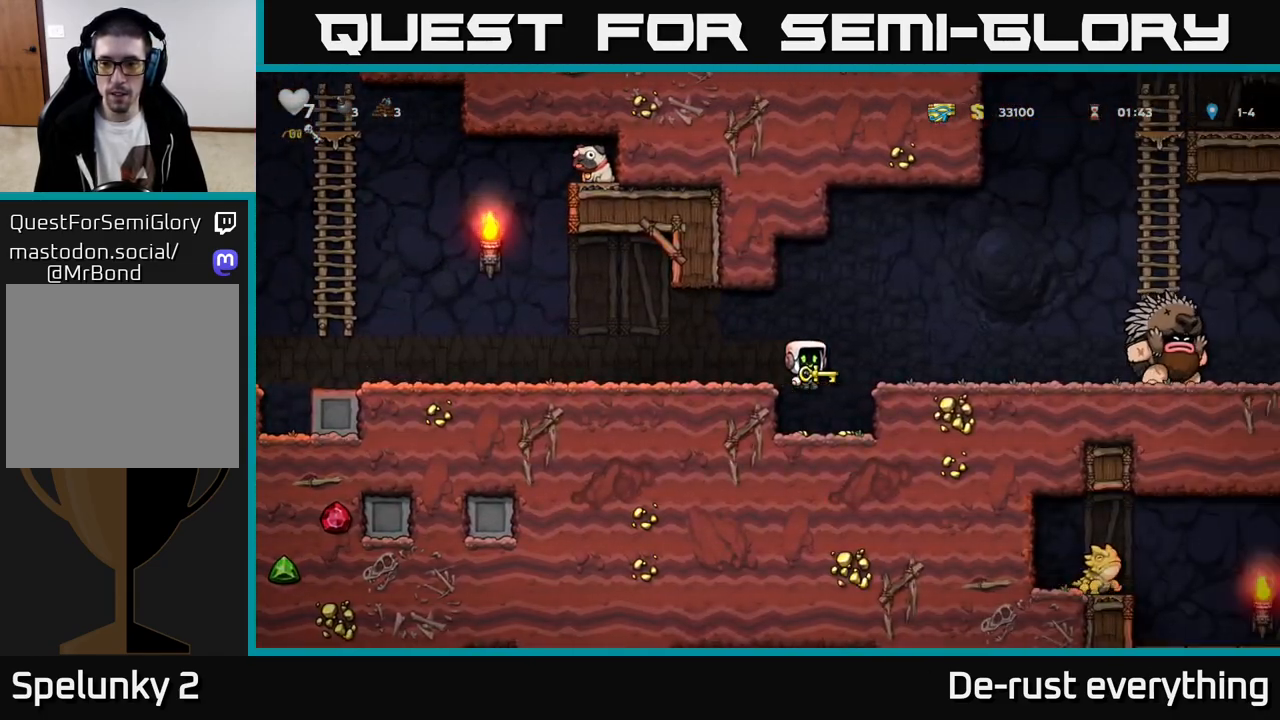
{"buttons": [], "left_stick": "center", "right_stick": "center", "events": [[17, "DPAD_RIGHT", "up"], [83, "DPAD_LEFT", "down"], [183, "DPAD_LEFT", "up"], [267, "DPAD_RIGHT", "down"], [500, "DPAD_RIGHT", "up"]]}
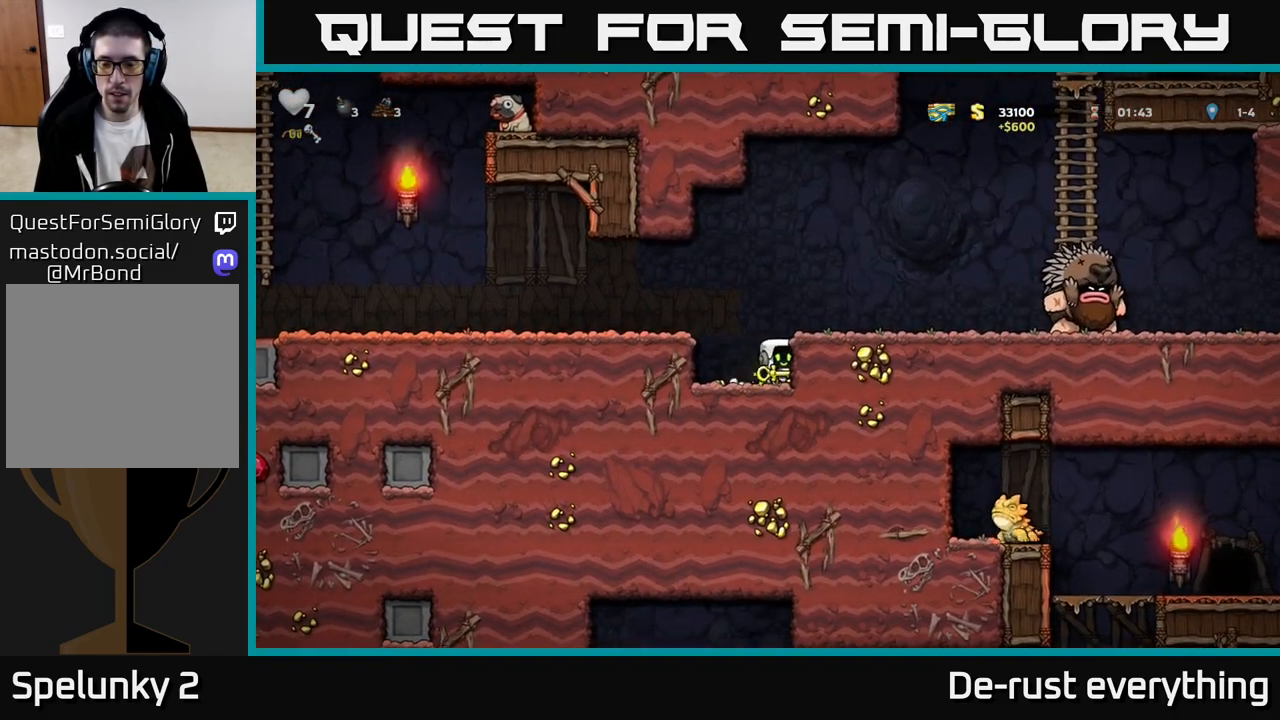
{"buttons": ["X", "DPAD_RIGHT"], "left_stick": "center", "right_stick": "center", "events": [[17, "DPAD_LEFT", "down"], [217, "DPAD_LEFT", "up"], [317, "A", "down"], [317, "DPAD_RIGHT", "down"], [483, "A", "up"], [483, "X", "down"]]}
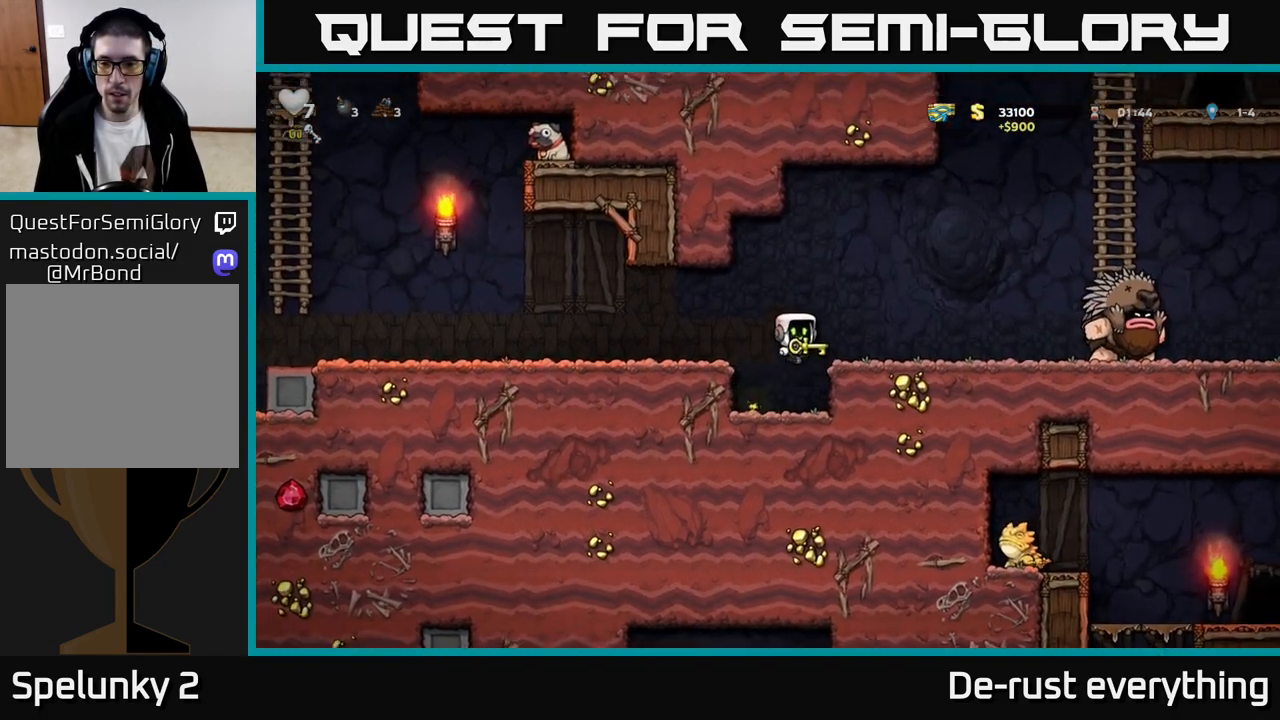
{"buttons": ["A", "DPAD_LEFT"], "left_stick": "center", "right_stick": "center", "events": [[50, "X", "up"], [133, "DPAD_RIGHT", "up"], [200, "DPAD_LEFT", "down"], [467, "A", "down"]]}
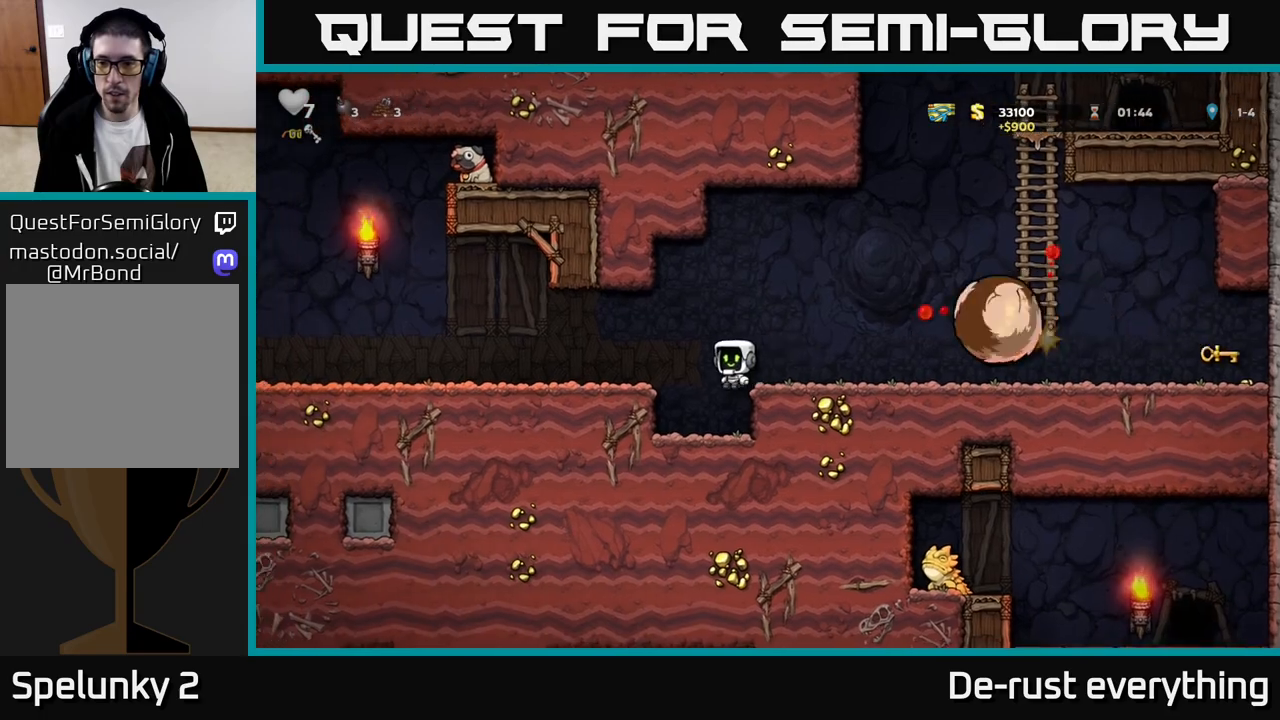
{"buttons": ["DPAD_LEFT"], "left_stick": "center", "right_stick": "center", "events": [[117, "A", "up"]]}
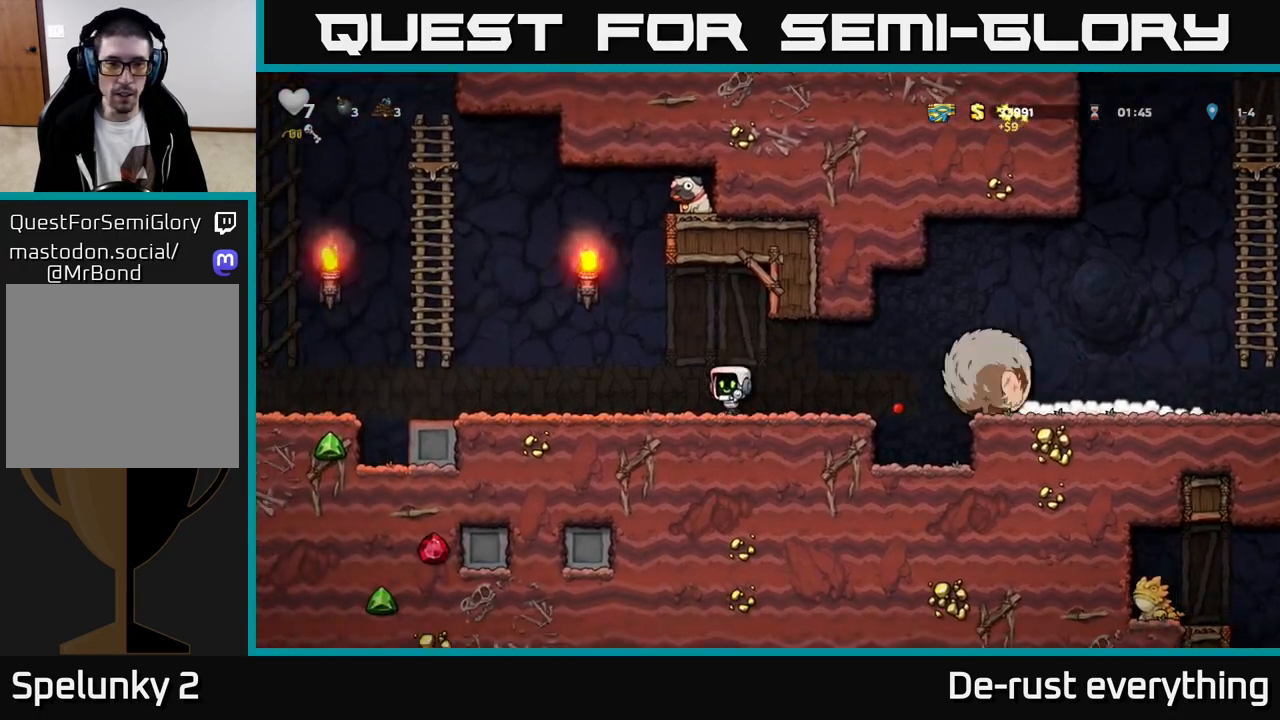
{"buttons": ["A", "DPAD_UP", "DPAD_LEFT"], "left_stick": "center", "right_stick": "center", "events": [[367, "A", "down"], [483, "DPAD_UP", "down"]]}
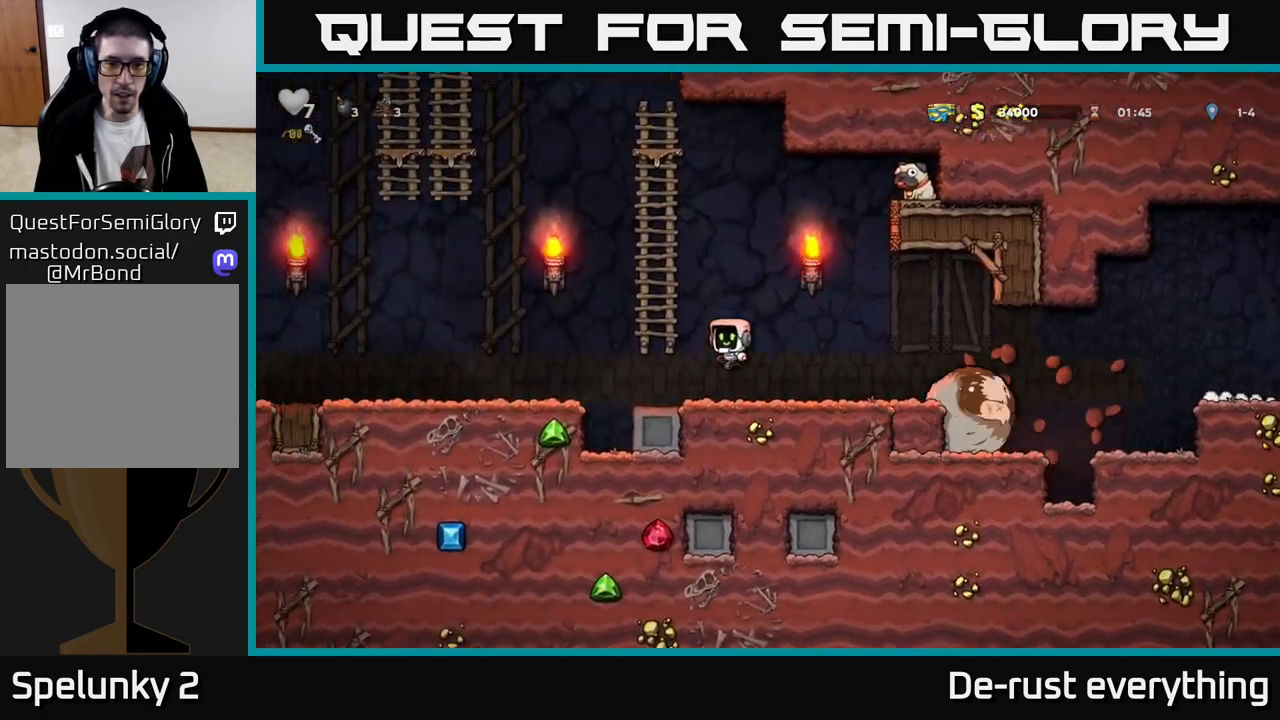
{"buttons": ["DPAD_RIGHT"], "left_stick": "center", "right_stick": "center", "events": [[117, "DPAD_LEFT", "up"], [133, "A", "up"], [167, "DPAD_RIGHT", "down"], [183, "A", "down"], [200, "DPAD_UP", "up"], [317, "A", "up"]]}
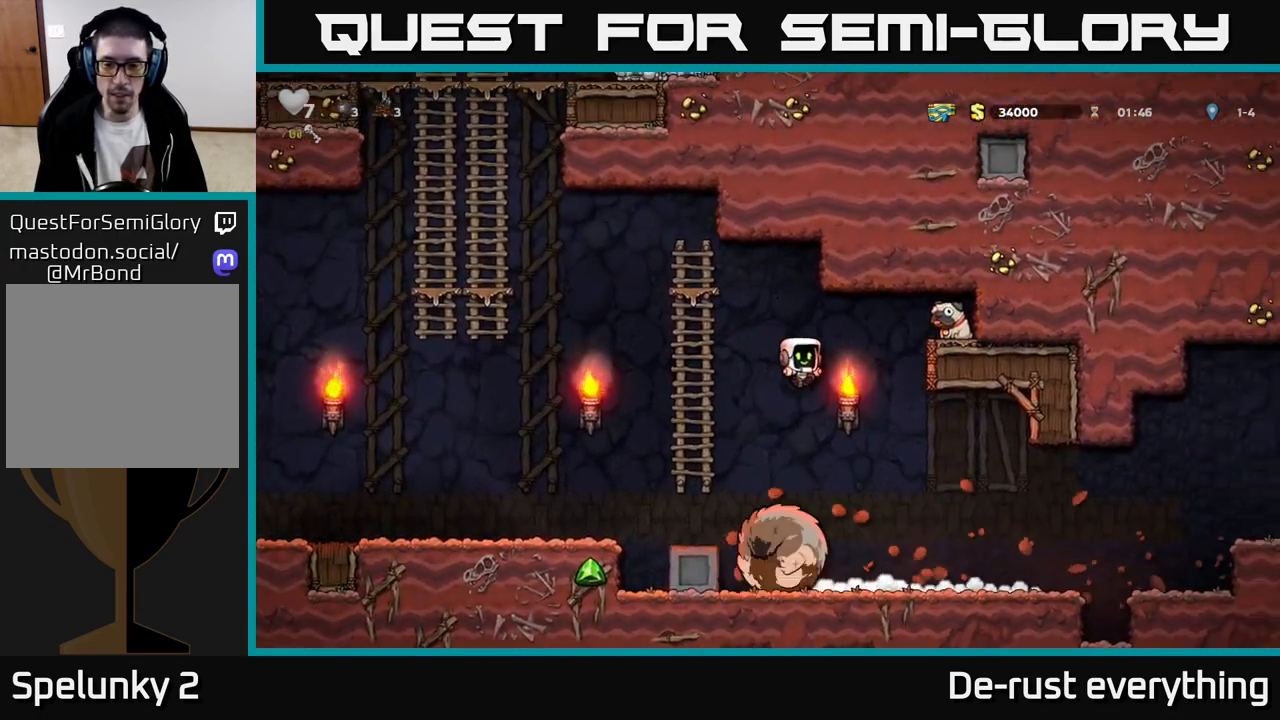
{"buttons": ["DPAD_RIGHT"], "left_stick": "center", "right_stick": "center", "events": []}
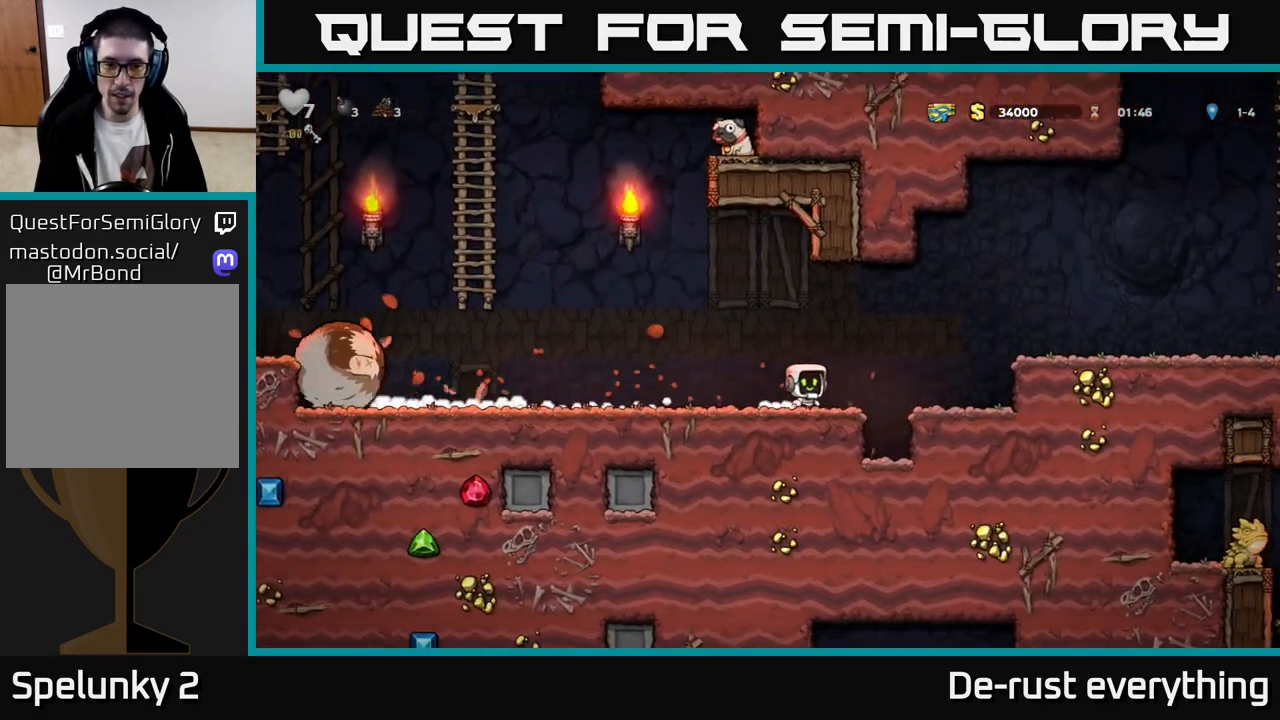
{"buttons": ["DPAD_RIGHT"], "left_stick": "center", "right_stick": "center", "events": [[67, "A", "down"], [400, "A", "up"]]}